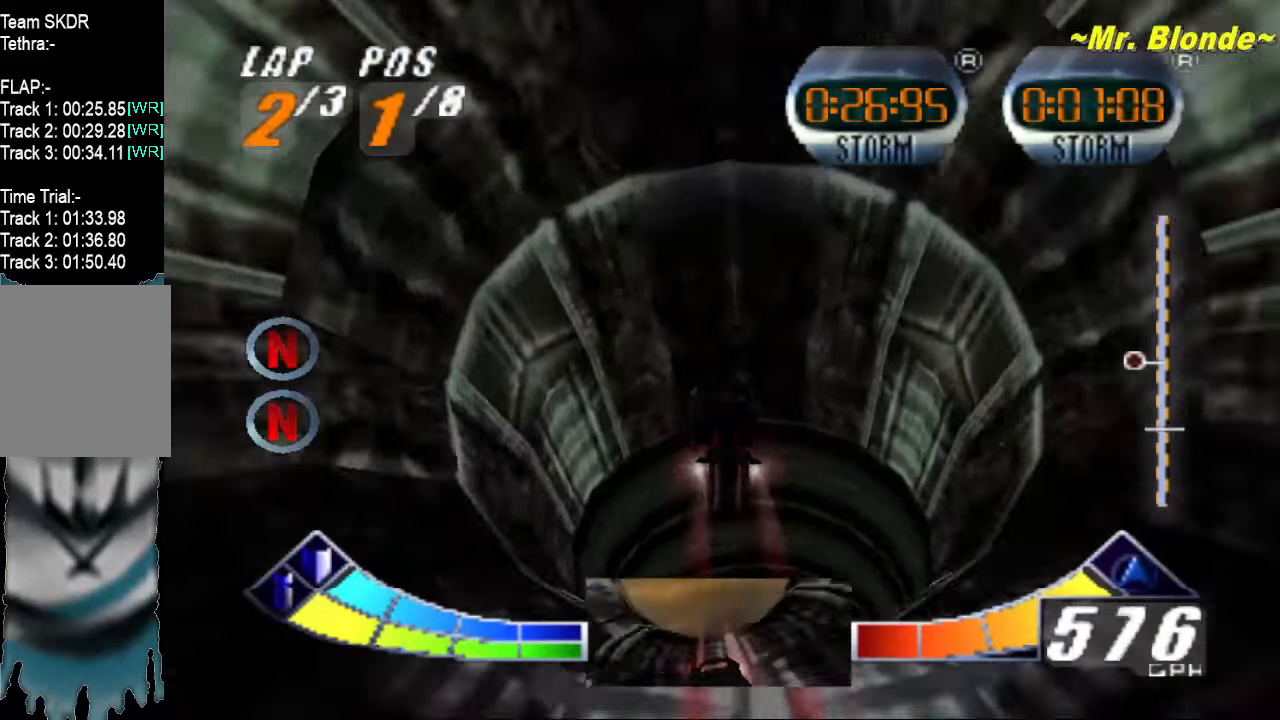
Gameplay with a controller (Nintendo layout); each line is a JSON object with the inputs held at the frame after it (dt_ms = milliseconds from this image to that frame). "events" lists button and stick changes between this image and that frame as [ms after this image, input, new state], when the widget could be followed in between. Not read: L3 R3.
{"dt_ms": 500, "buttons": ["A", "B", "Z"], "left_stick": "up-right", "events": [[150, "left_stick", "up-right"], [350, "B", "down"]]}
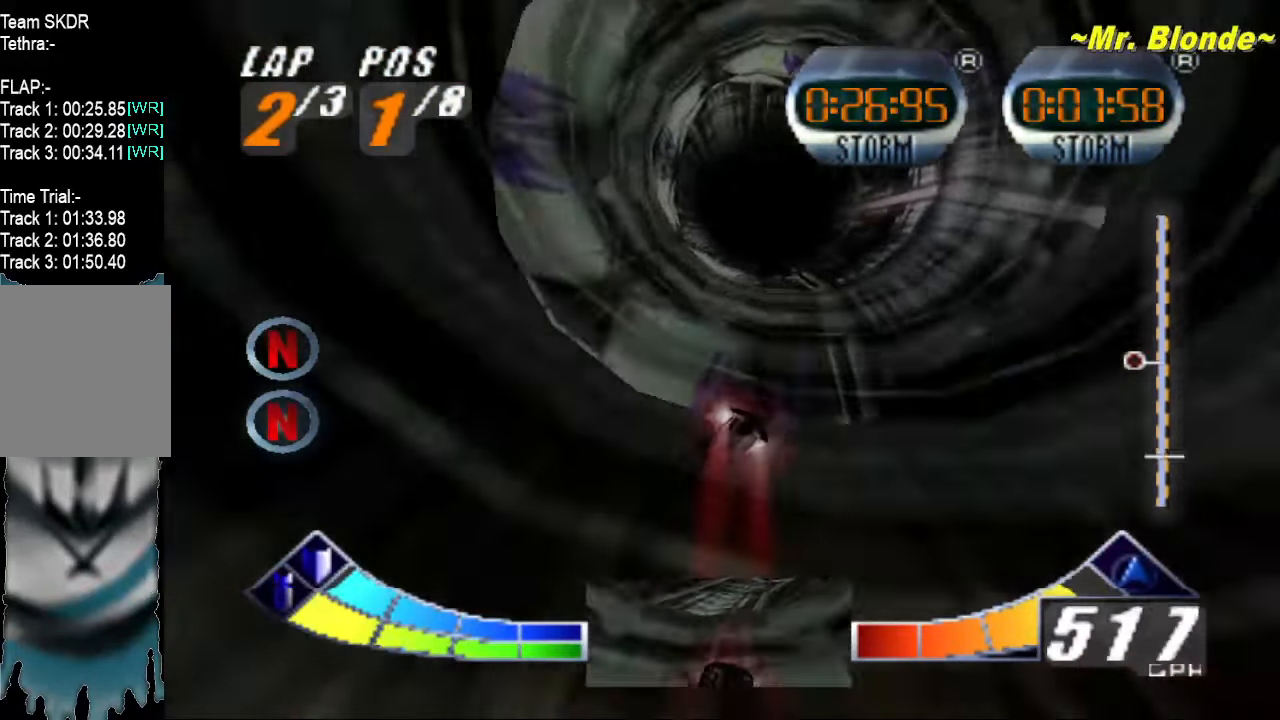
{"dt_ms": 500, "buttons": ["A", "Z"], "left_stick": "center", "events": [[17, "B", "up"], [67, "left_stick", "center"]]}
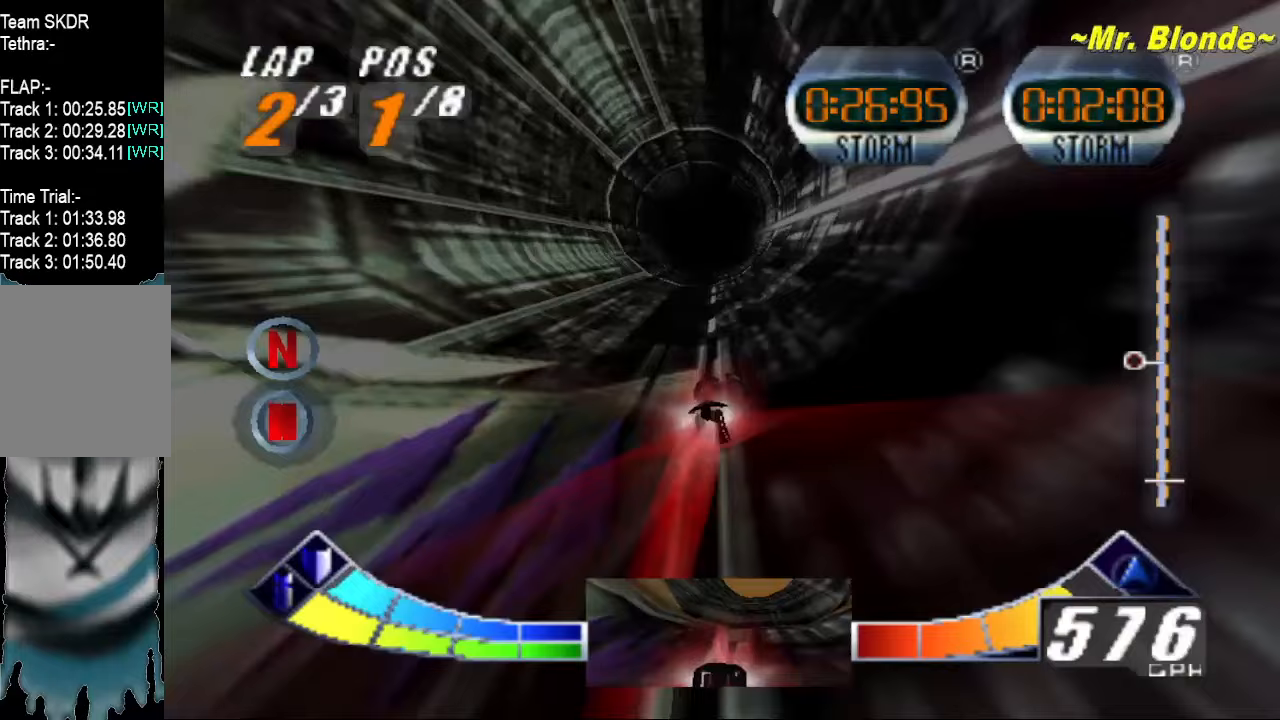
{"dt_ms": 500, "buttons": ["A", "Z"], "left_stick": "center", "events": []}
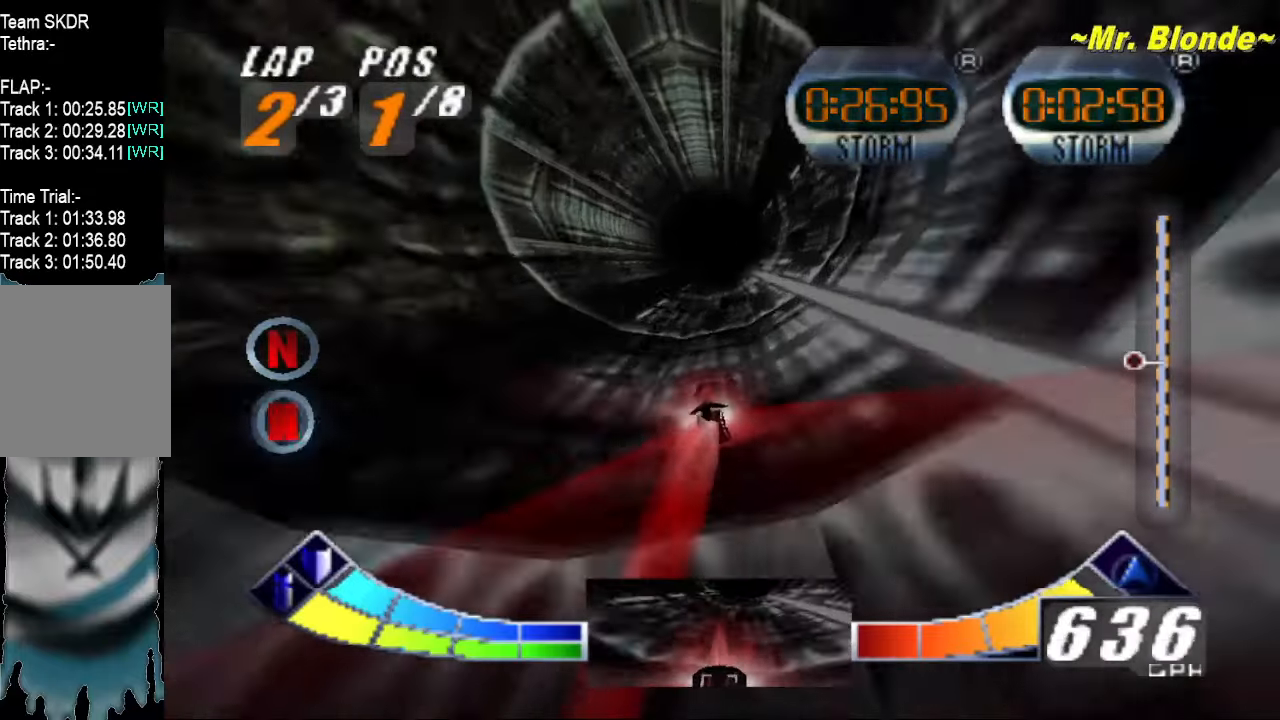
{"dt_ms": 1000, "buttons": ["A", "Z"], "left_stick": "center", "events": [[533, "left_stick", "left"], [600, "left_stick", "center"]]}
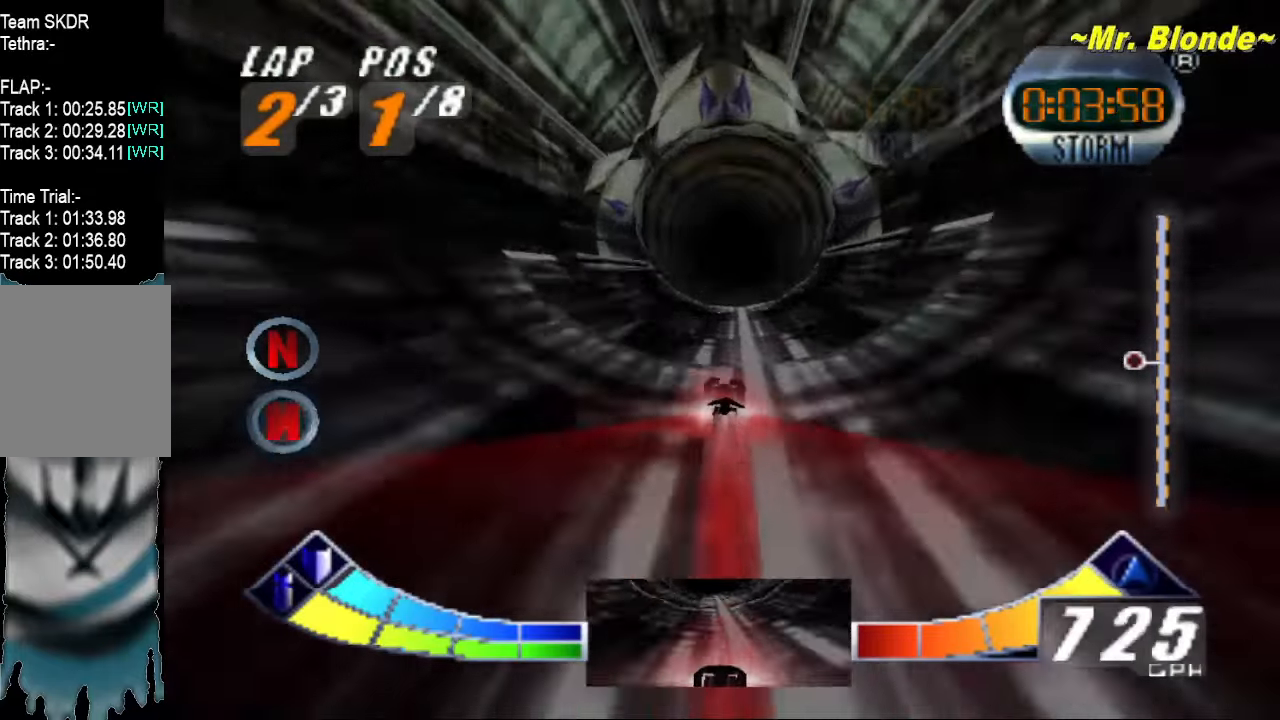
{"dt_ms": 500, "buttons": ["A", "Z"], "left_stick": "center", "events": [[200, "left_stick", "right"], [250, "left_stick", "center"]]}
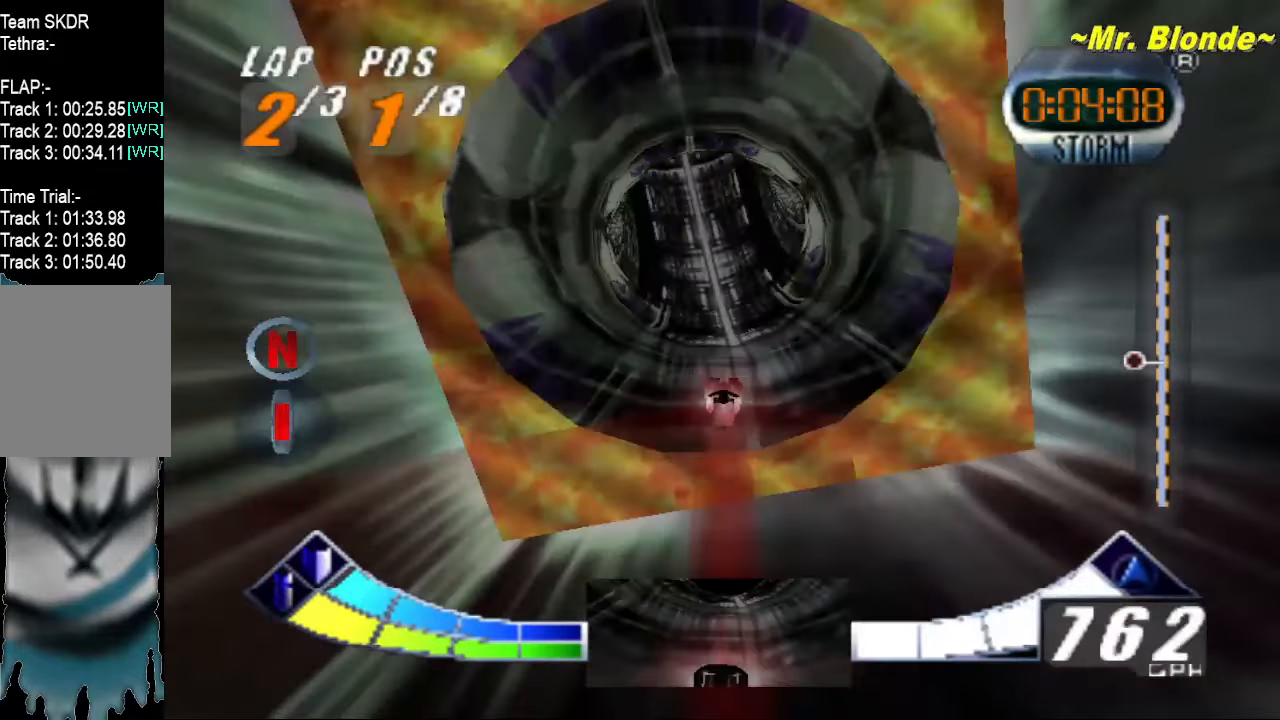
{"dt_ms": 500, "buttons": ["A", "Z"], "left_stick": "center", "events": []}
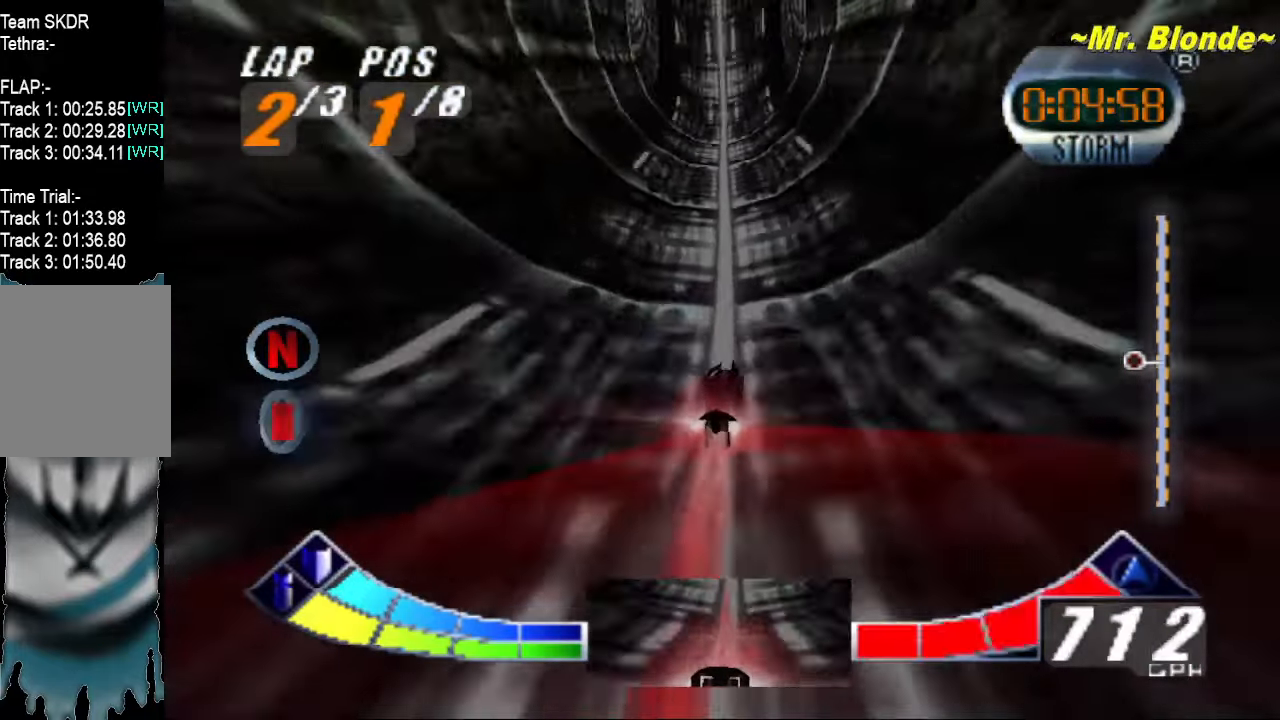
{"dt_ms": 500, "buttons": ["A", "Z"], "left_stick": "center", "events": []}
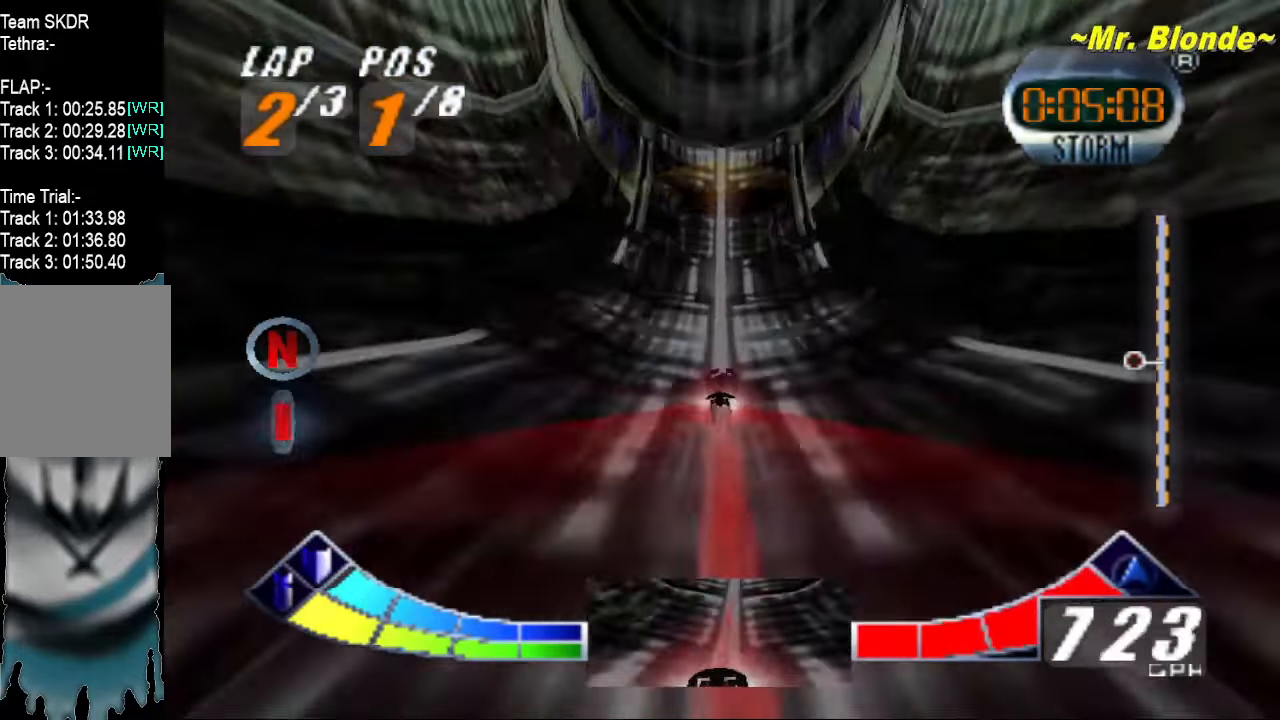
{"dt_ms": 500, "buttons": ["A", "Z"], "left_stick": "center", "events": []}
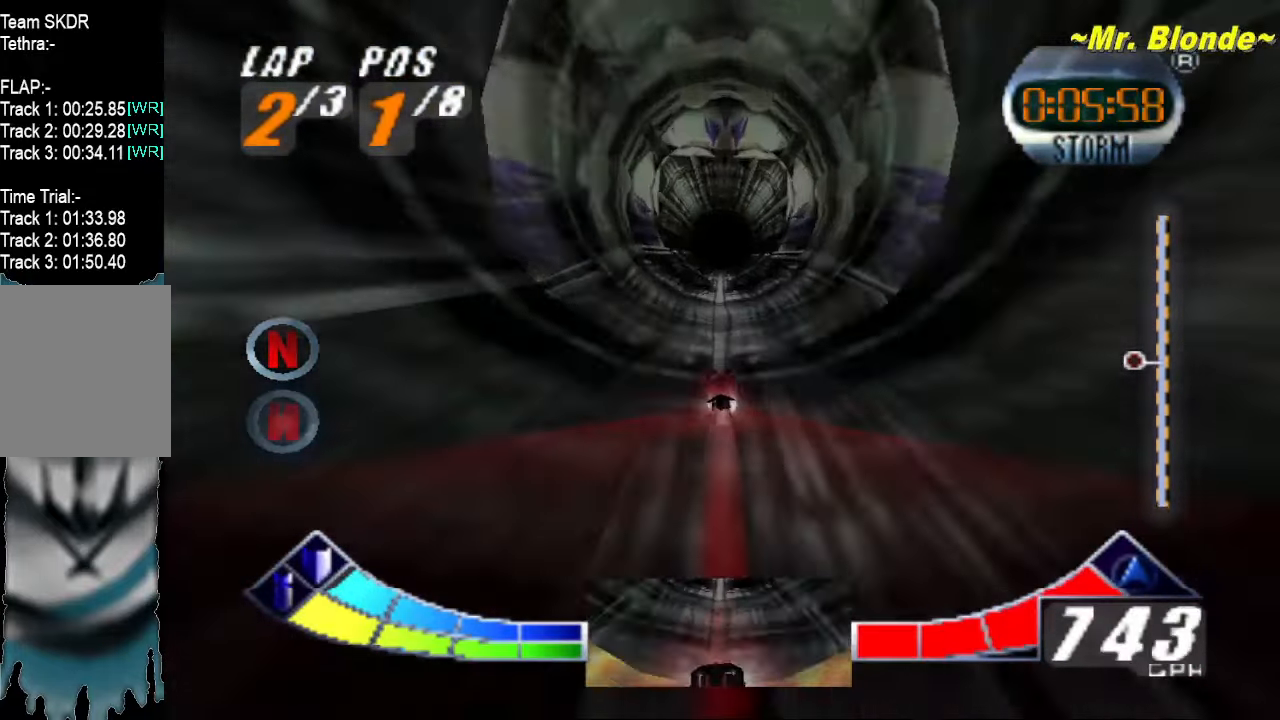
{"dt_ms": 500, "buttons": ["A", "Z"], "left_stick": "center", "events": []}
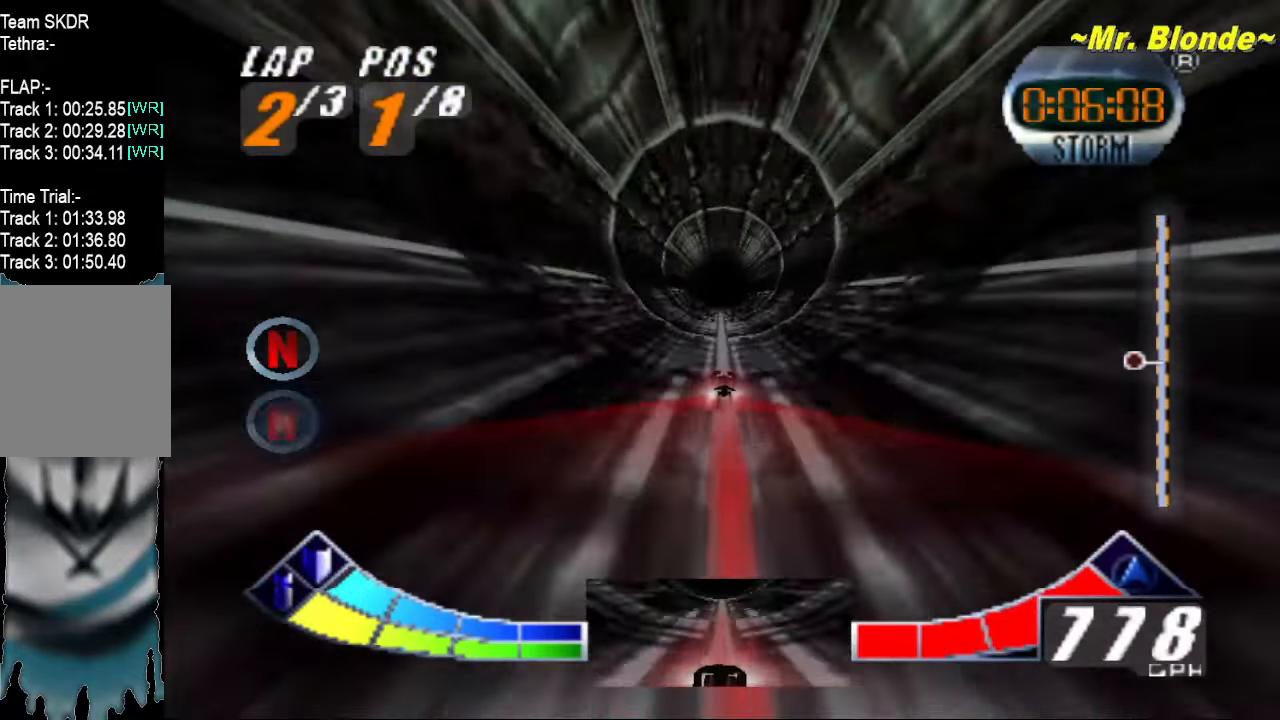
{"dt_ms": 500, "buttons": ["A", "Z"], "left_stick": "center", "events": []}
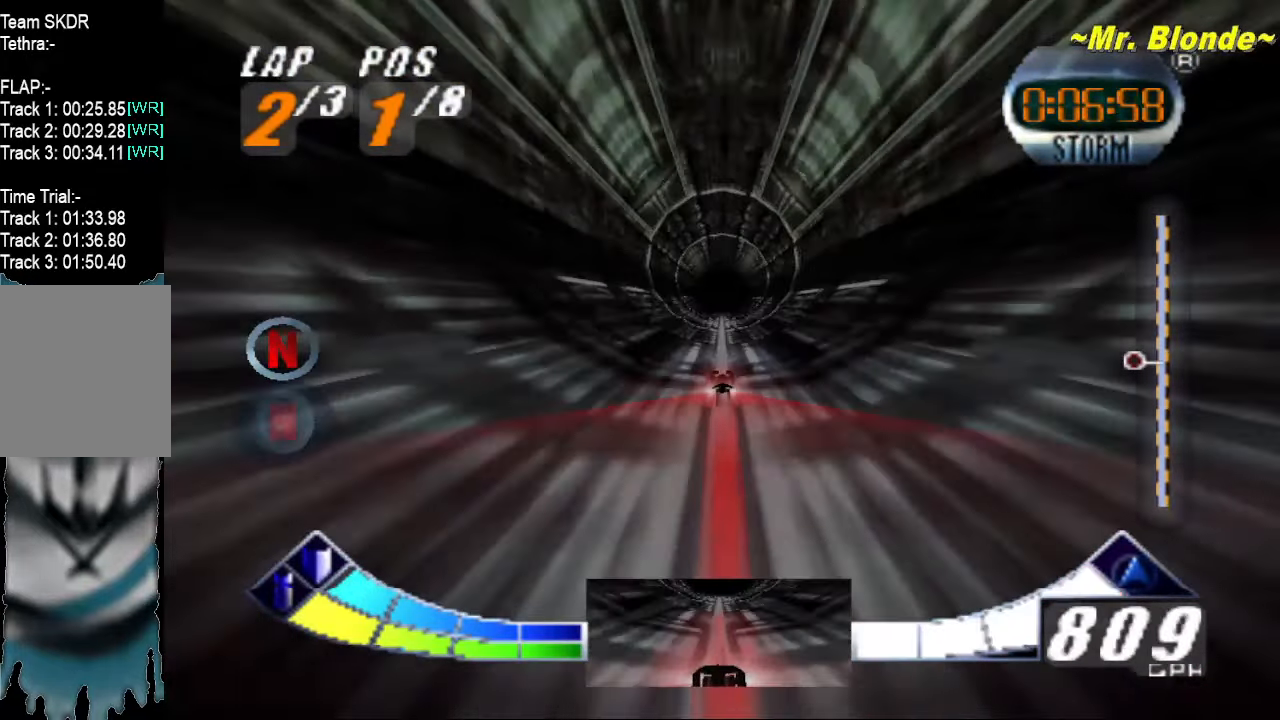
{"dt_ms": 500, "buttons": ["A", "Z"], "left_stick": "center", "events": []}
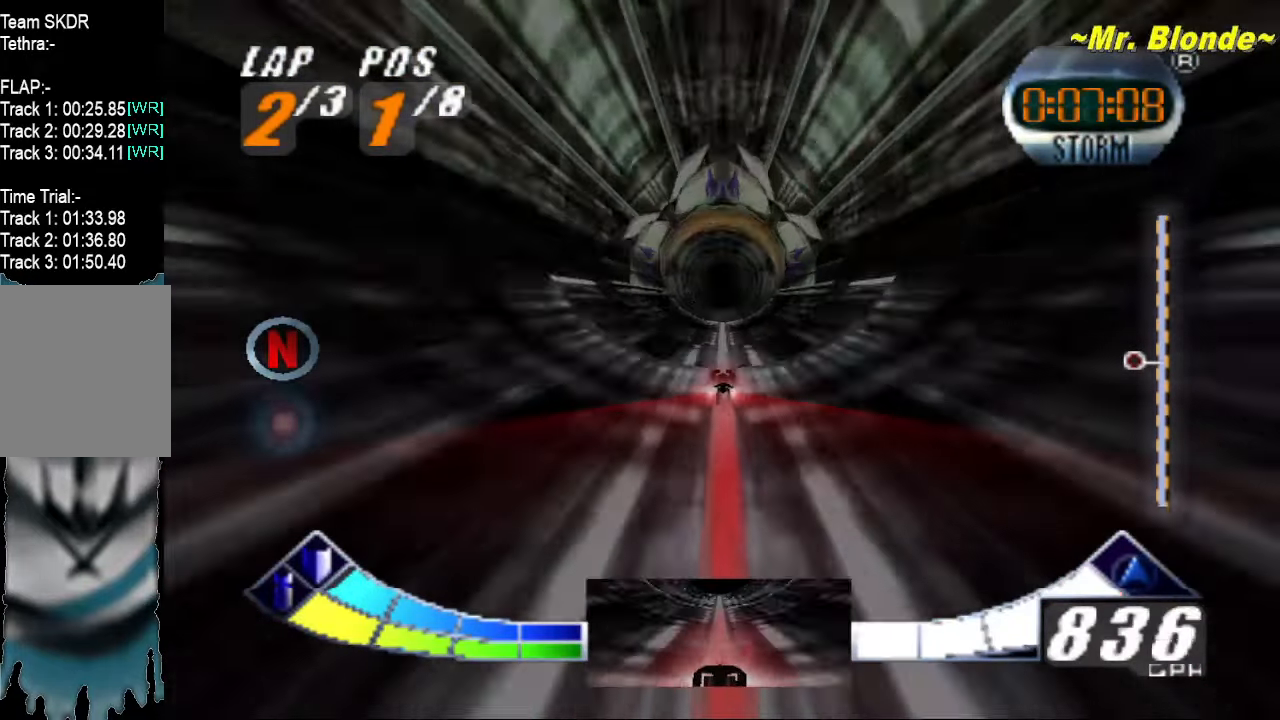
{"dt_ms": 500, "buttons": ["A", "Z"], "left_stick": "center", "events": [[83, "left_stick", "left"], [200, "left_stick", "center"]]}
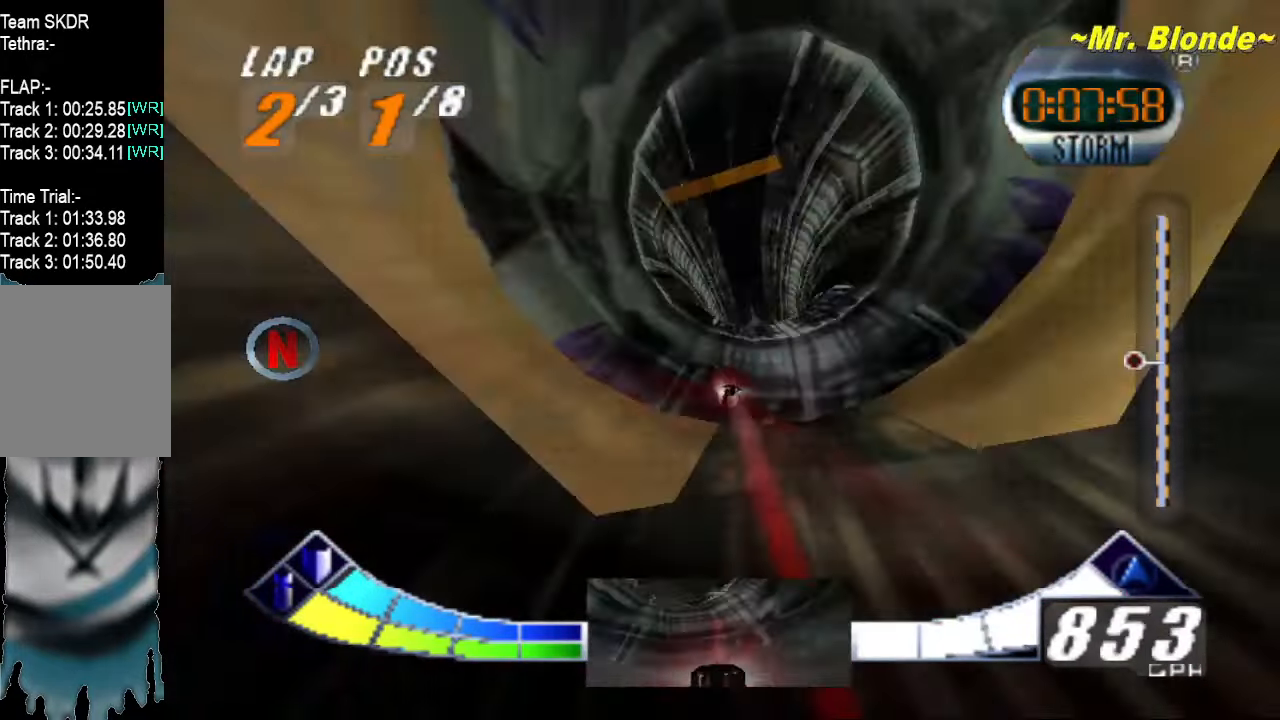
{"dt_ms": 500, "buttons": ["A", "Z"], "left_stick": "down-right", "events": [[67, "left_stick", "right"], [150, "left_stick", "down-right"]]}
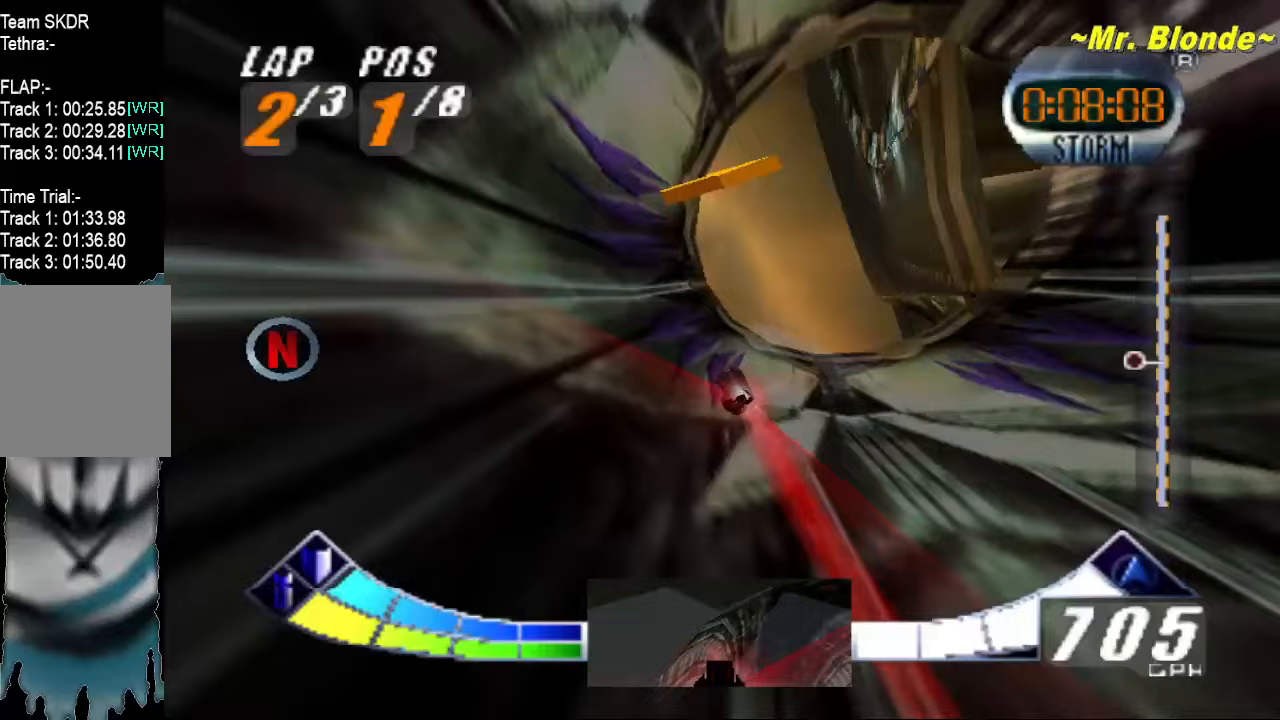
{"dt_ms": 500, "buttons": ["A", "Z"], "left_stick": "right", "events": [[17, "left_stick", "right"]]}
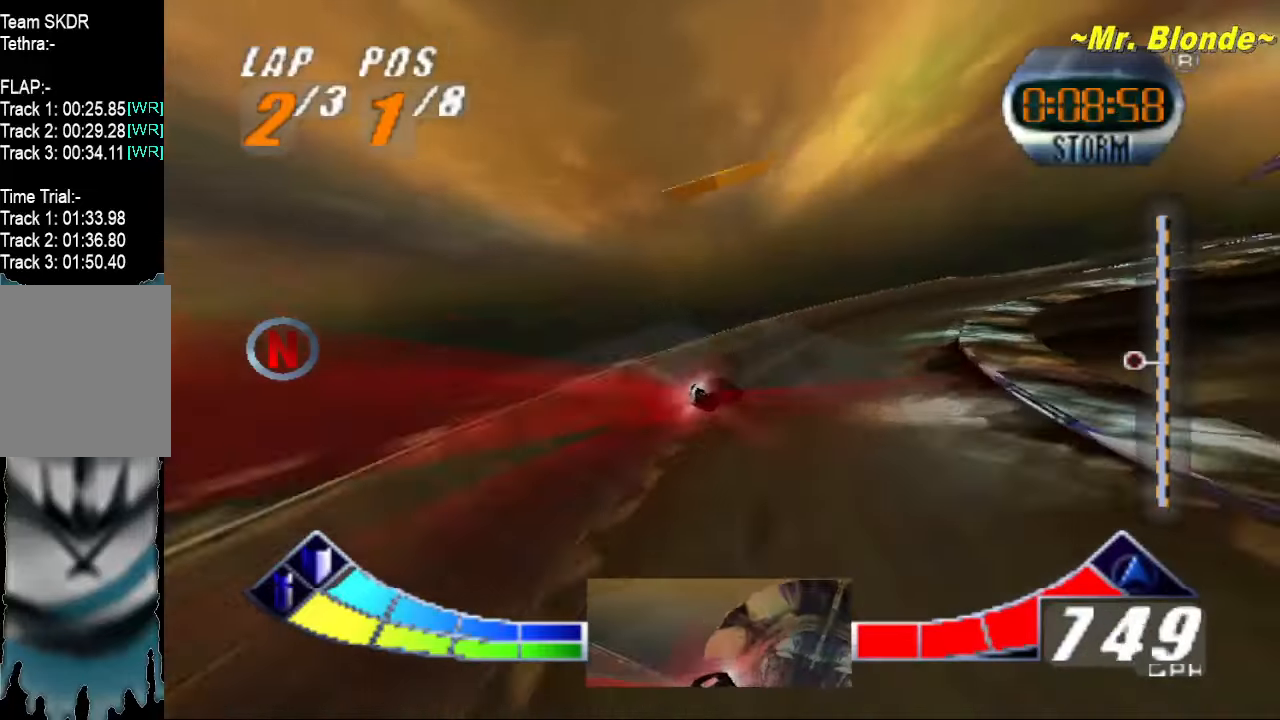
{"dt_ms": 500, "buttons": ["A", "Z"], "left_stick": "center", "events": [[367, "left_stick", "center"]]}
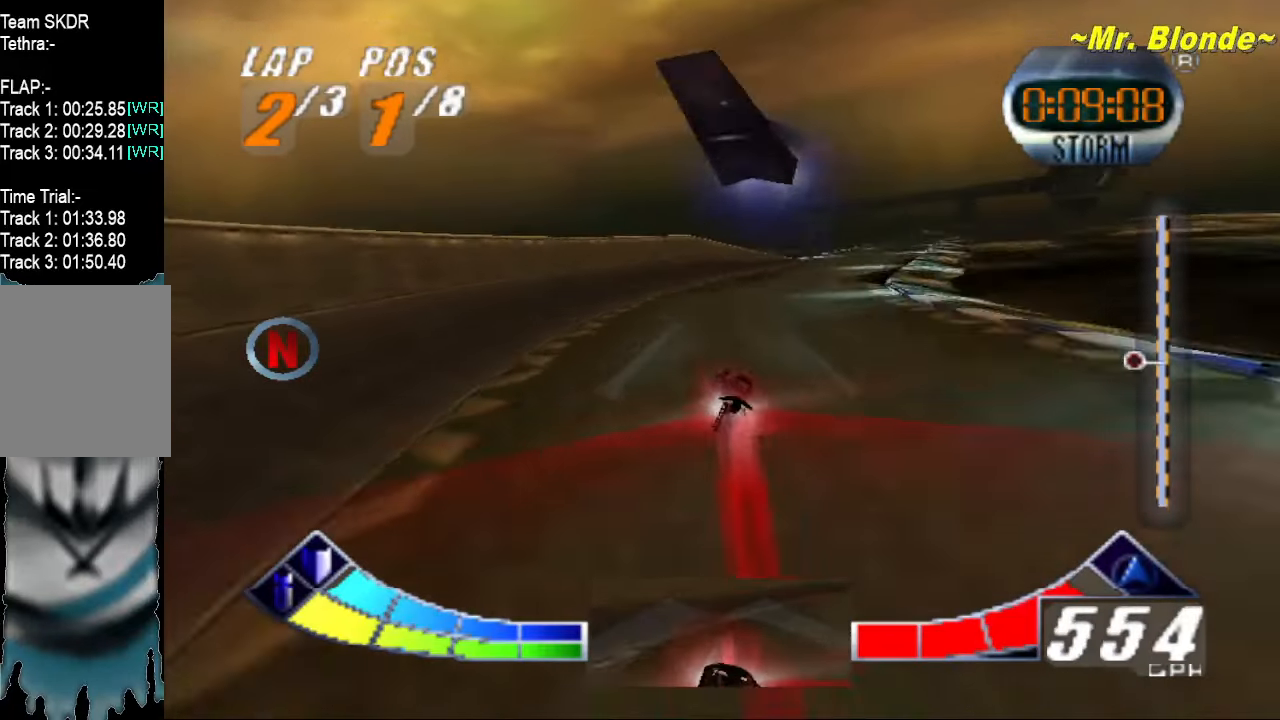
{"dt_ms": 500, "buttons": ["A", "Z"], "left_stick": "right", "events": [[117, "left_stick", "right"]]}
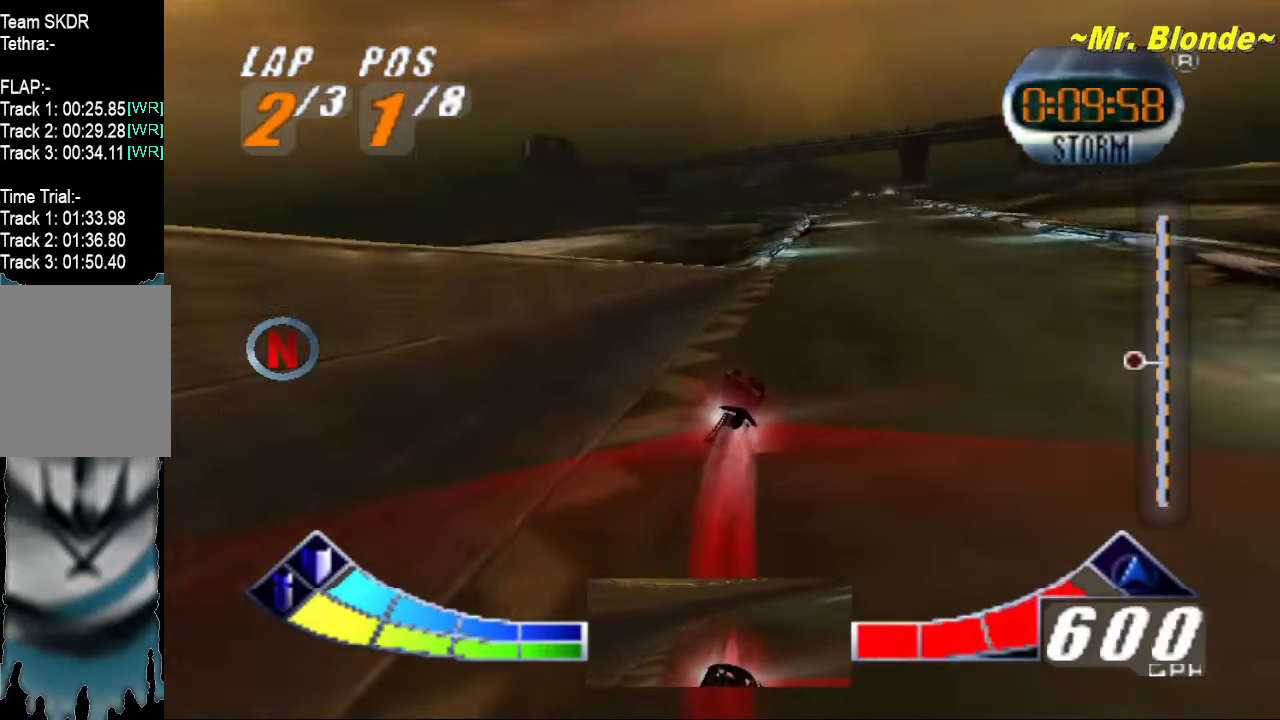
{"dt_ms": 500, "buttons": ["A", "Z"], "left_stick": "left", "events": [[50, "left_stick", "center"], [433, "left_stick", "left"]]}
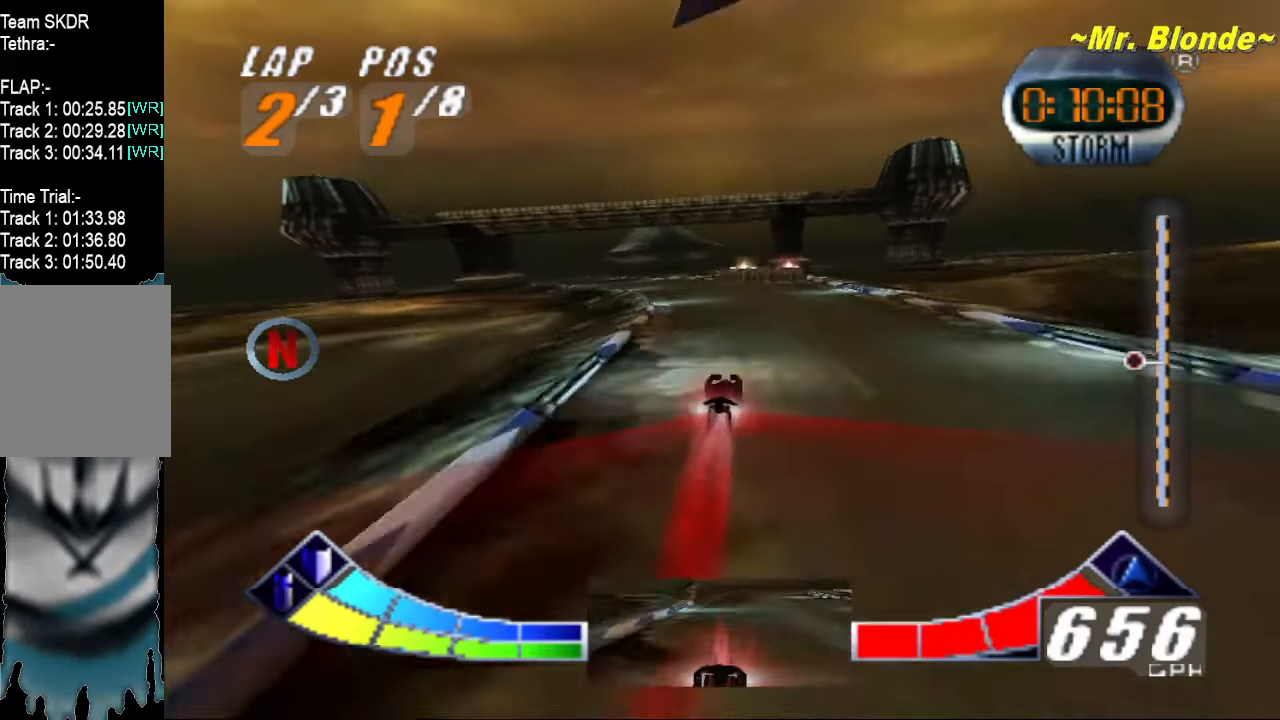
{"dt_ms": 1000, "buttons": ["Z"], "left_stick": "center", "events": [[183, "left_stick", "center"], [367, "left_stick", "up-left"], [533, "left_stick", "center"], [717, "left_stick", "up-left"], [800, "left_stick", "center"], [933, "A", "up"]]}
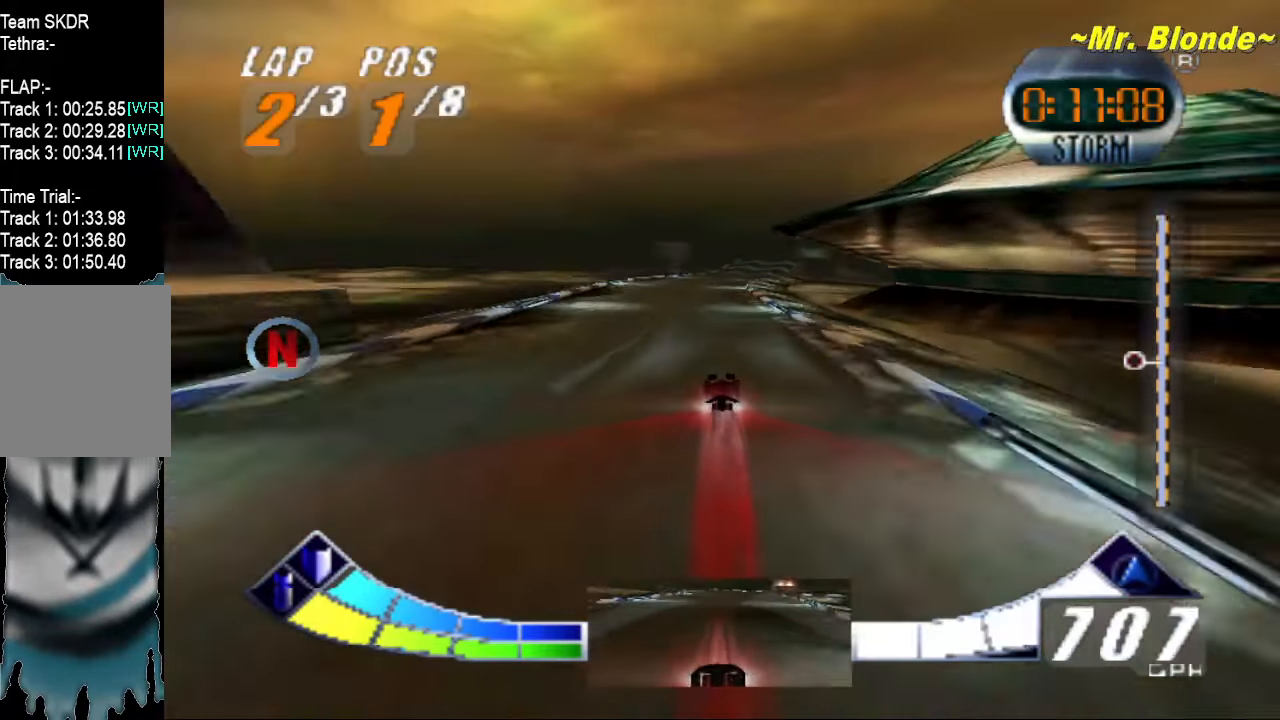
{"dt_ms": 500, "buttons": ["Z"], "left_stick": "up-right", "events": [[300, "left_stick", "up-right"]]}
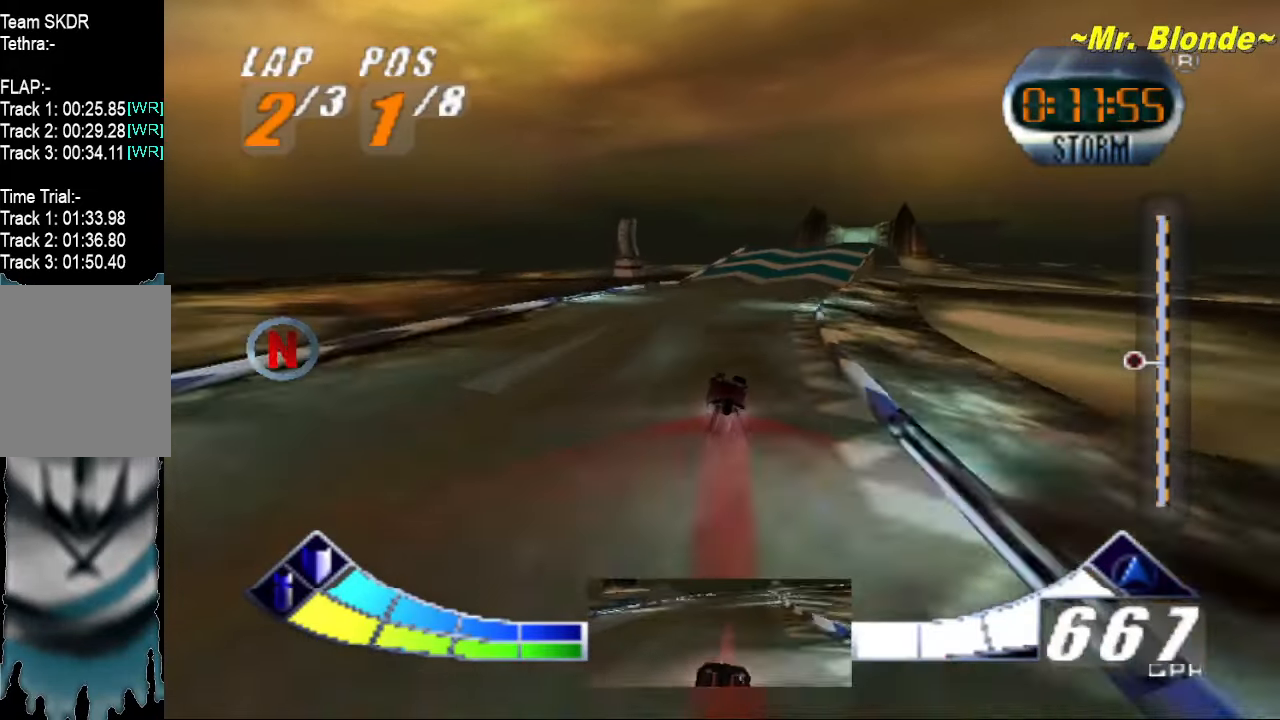
{"dt_ms": 500, "buttons": ["Z"], "left_stick": "up", "events": [[433, "left_stick", "up"]]}
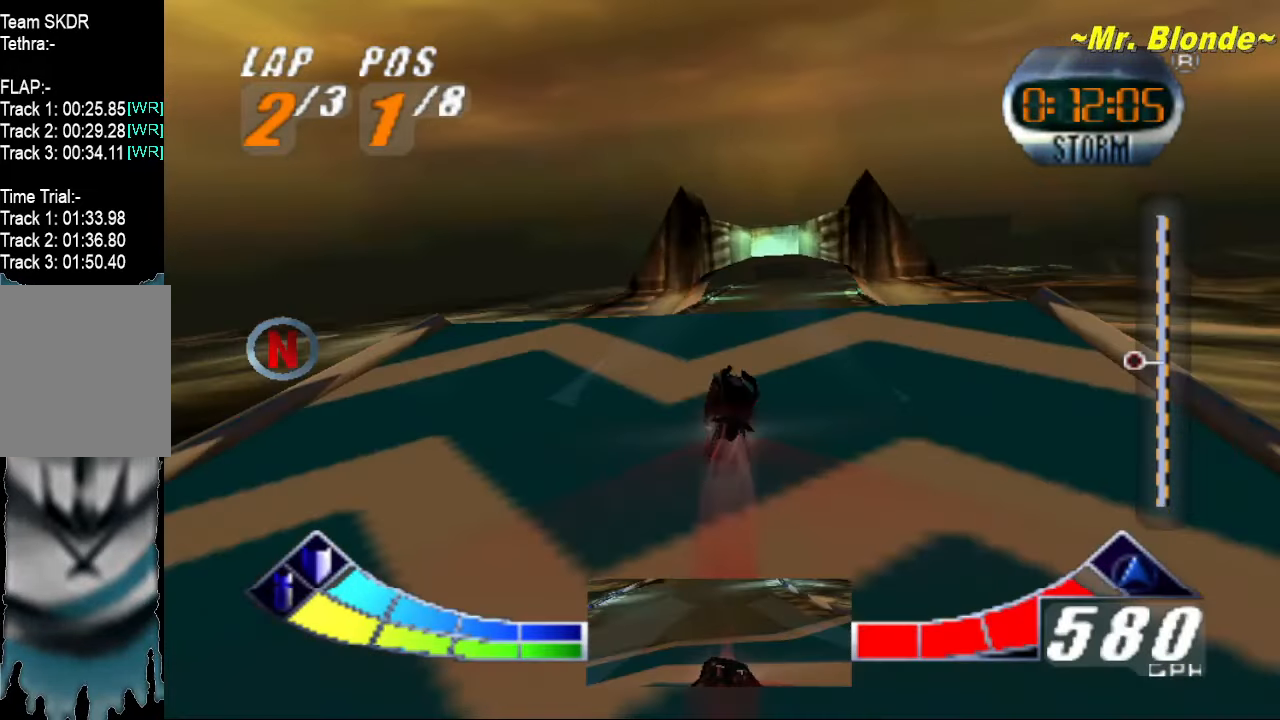
{"dt_ms": 500, "buttons": ["A", "Z"], "left_stick": "center", "events": [[217, "A", "down"], [467, "left_stick", "center"]]}
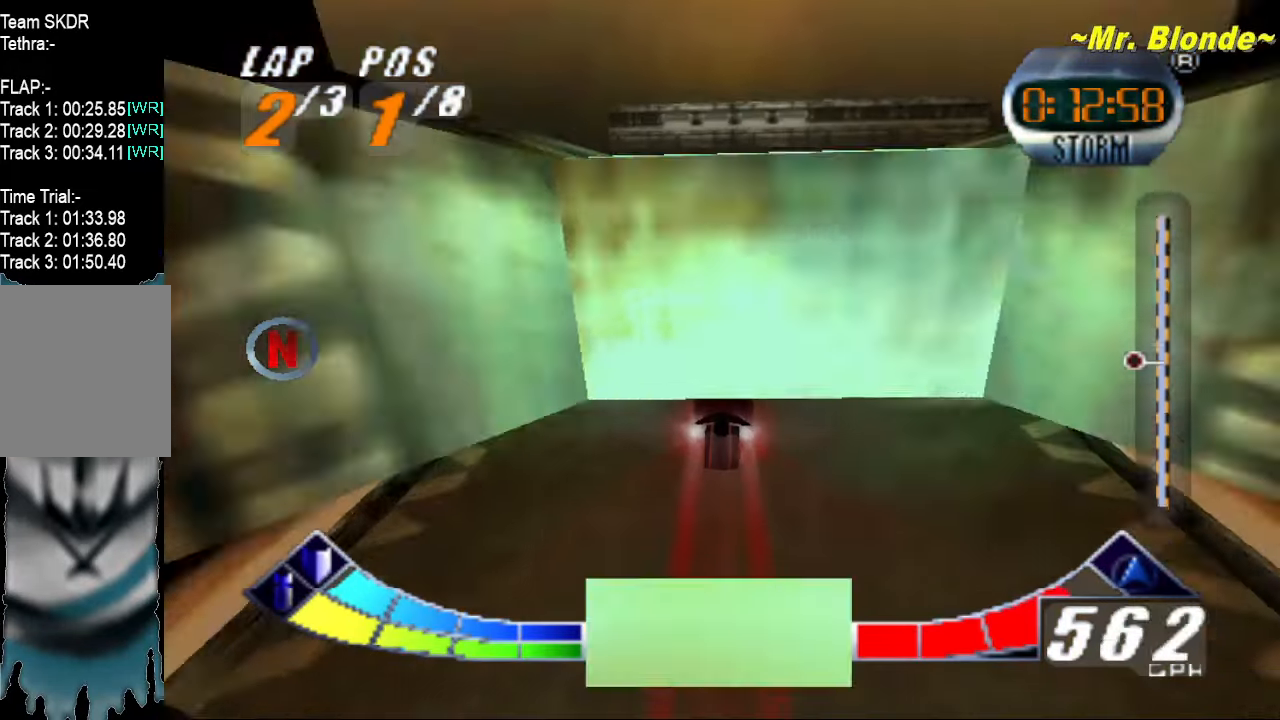
{"dt_ms": 500, "buttons": ["A", "Z"], "left_stick": "right", "events": [[500, "left_stick", "right"]]}
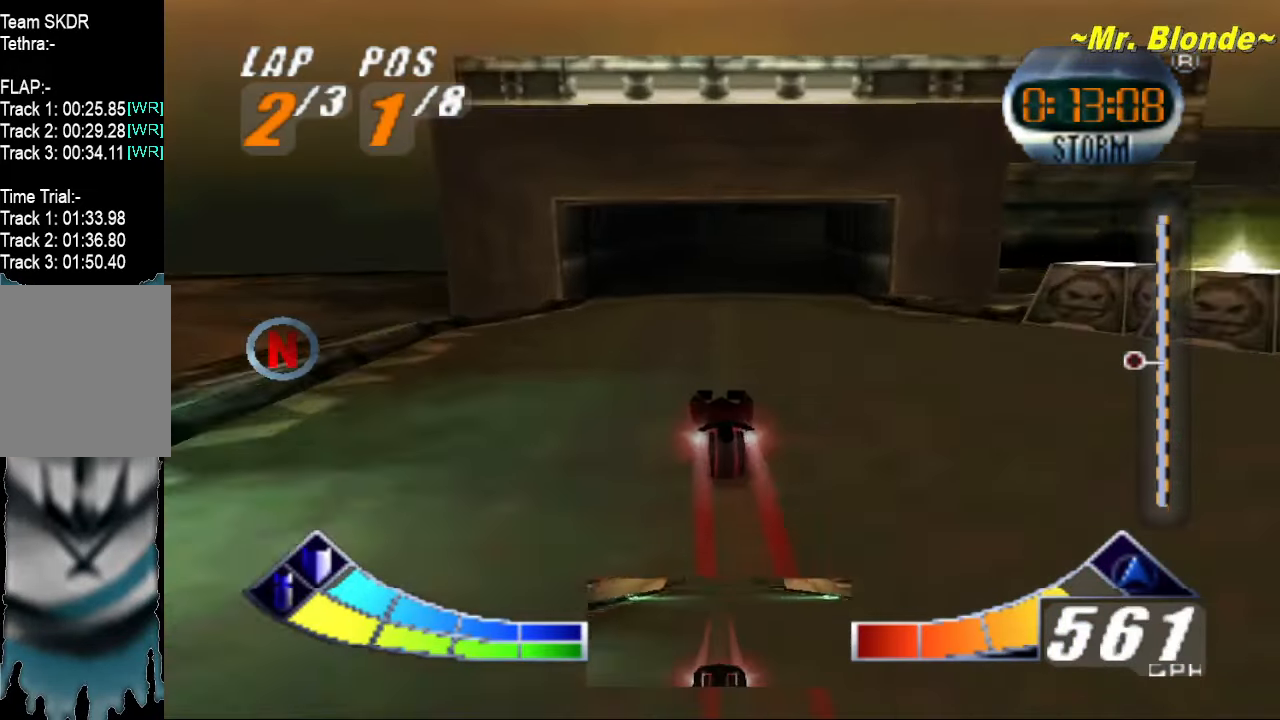
{"dt_ms": 500, "buttons": ["A", "Z"], "left_stick": "right", "events": [[83, "left_stick", "center"], [400, "left_stick", "right"]]}
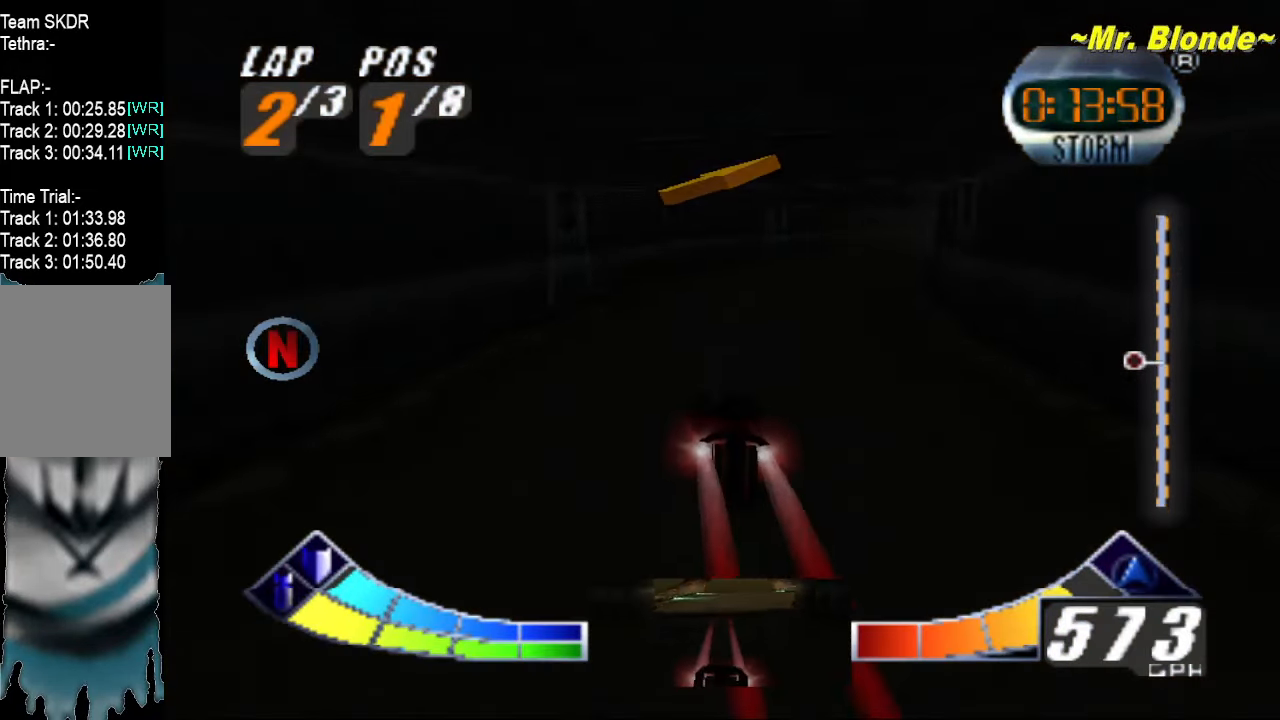
{"dt_ms": 500, "buttons": ["A", "Z"], "left_stick": "center", "events": [[117, "left_stick", "center"], [183, "left_stick", "right"], [300, "left_stick", "center"], [400, "left_stick", "right"], [500, "left_stick", "center"]]}
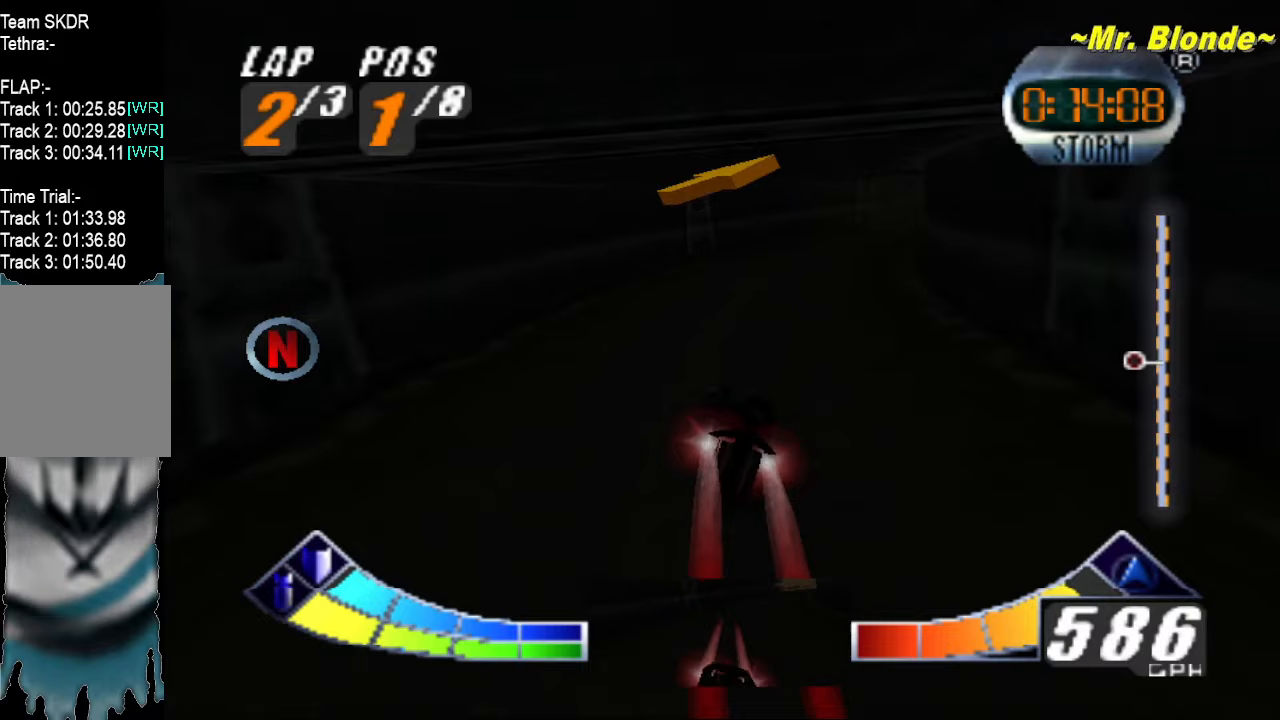
{"dt_ms": 500, "buttons": ["A", "Z"], "left_stick": "up-right", "events": [[183, "left_stick", "up-right"]]}
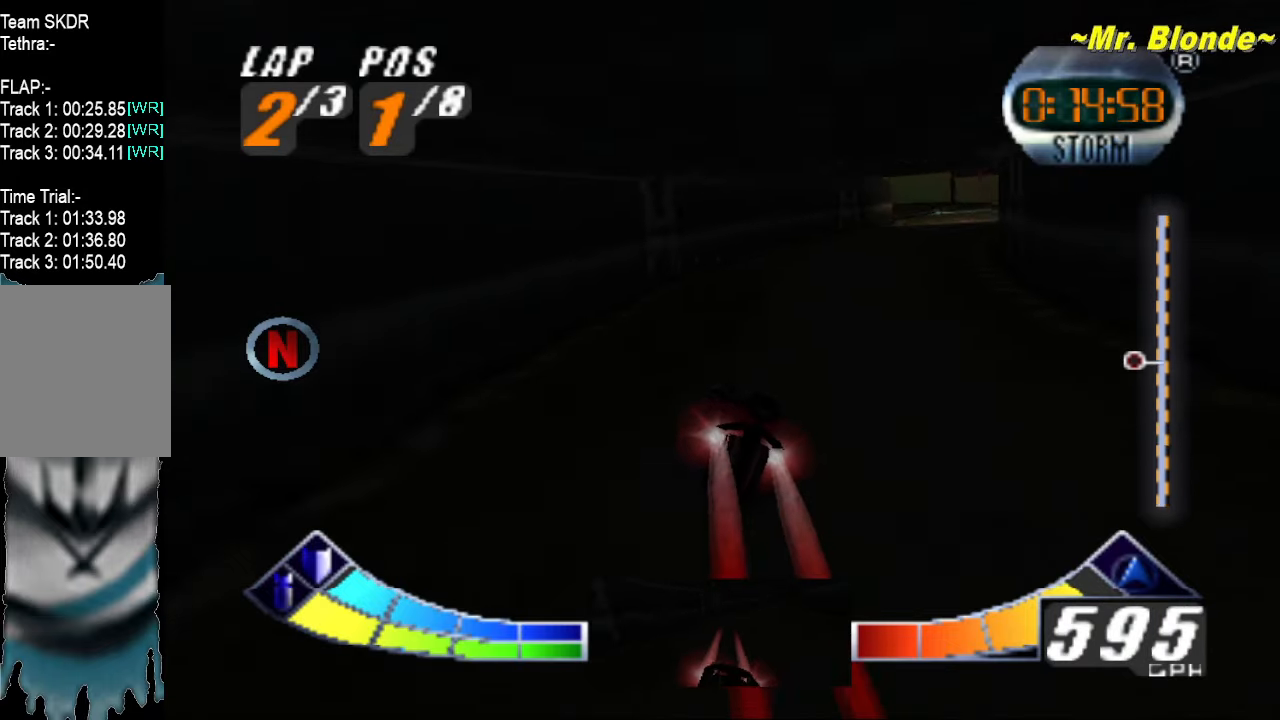
{"dt_ms": 500, "buttons": ["A", "Z"], "left_stick": "up-right", "events": []}
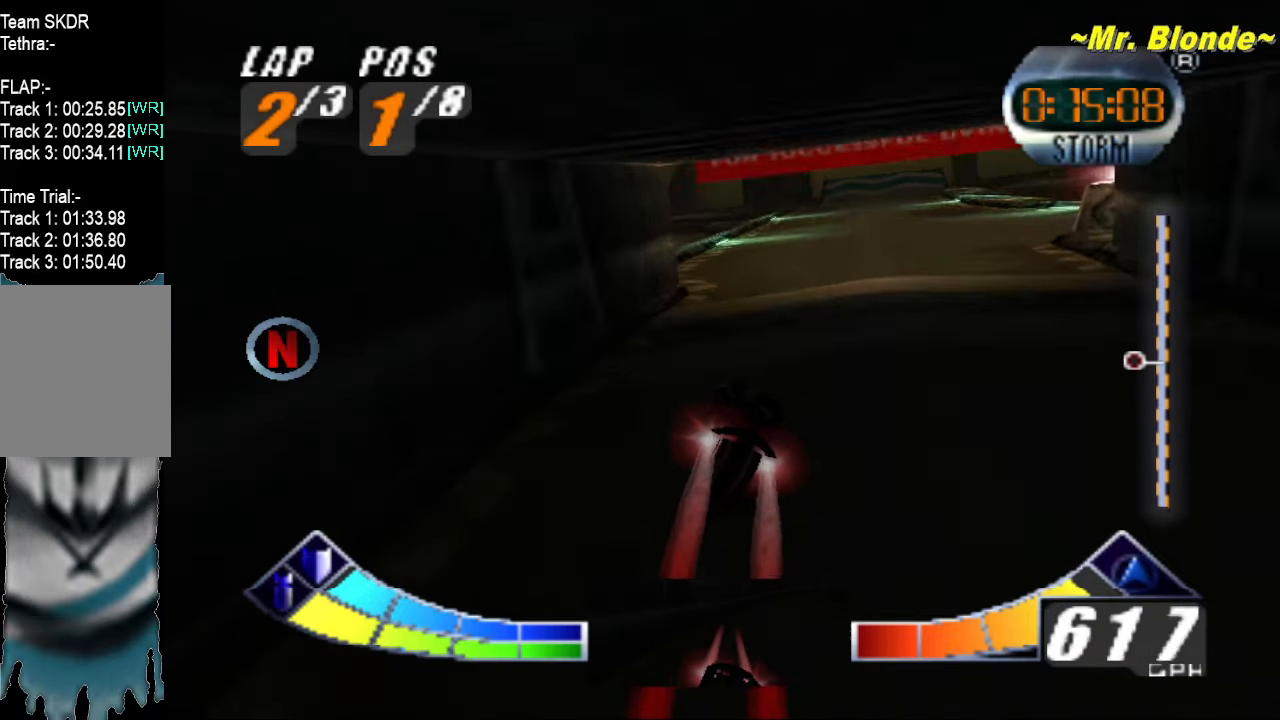
{"dt_ms": 500, "buttons": ["A", "Z"], "left_stick": "center", "events": [[50, "left_stick", "center"]]}
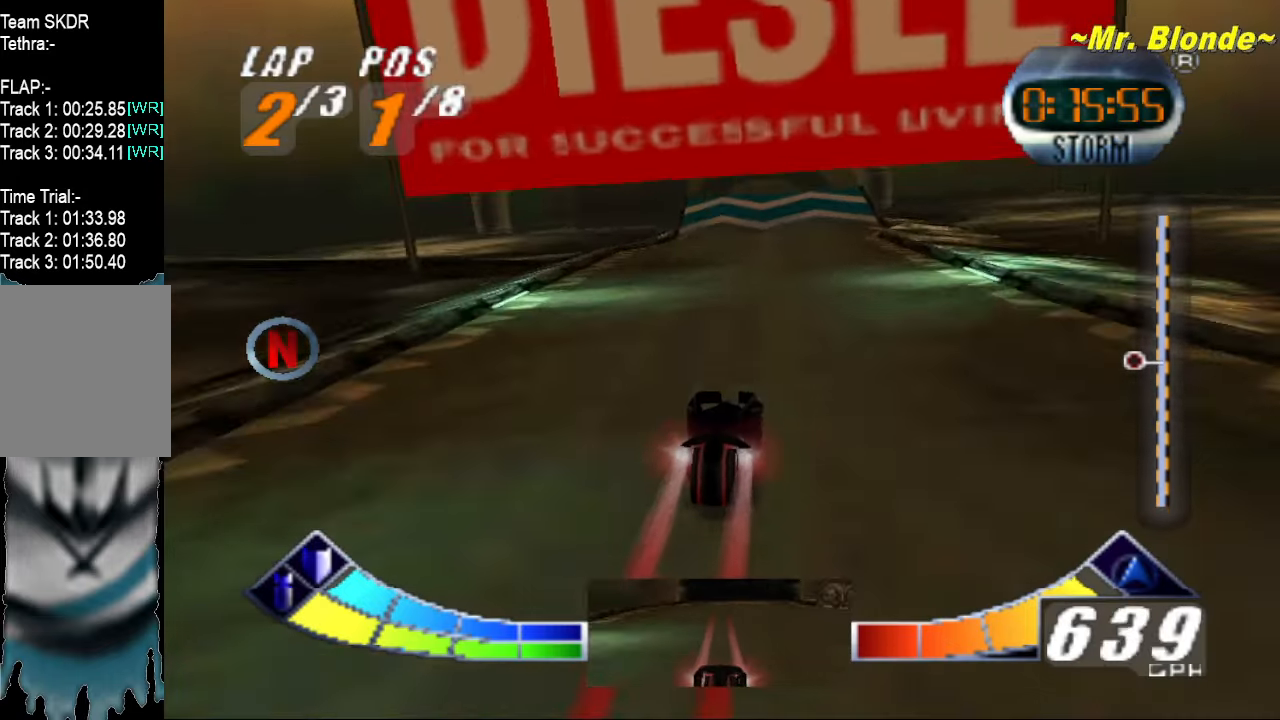
{"dt_ms": 500, "buttons": ["A", "Z"], "left_stick": "up", "events": [[117, "left_stick", "up-left"], [217, "left_stick", "center"], [283, "left_stick", "up"]]}
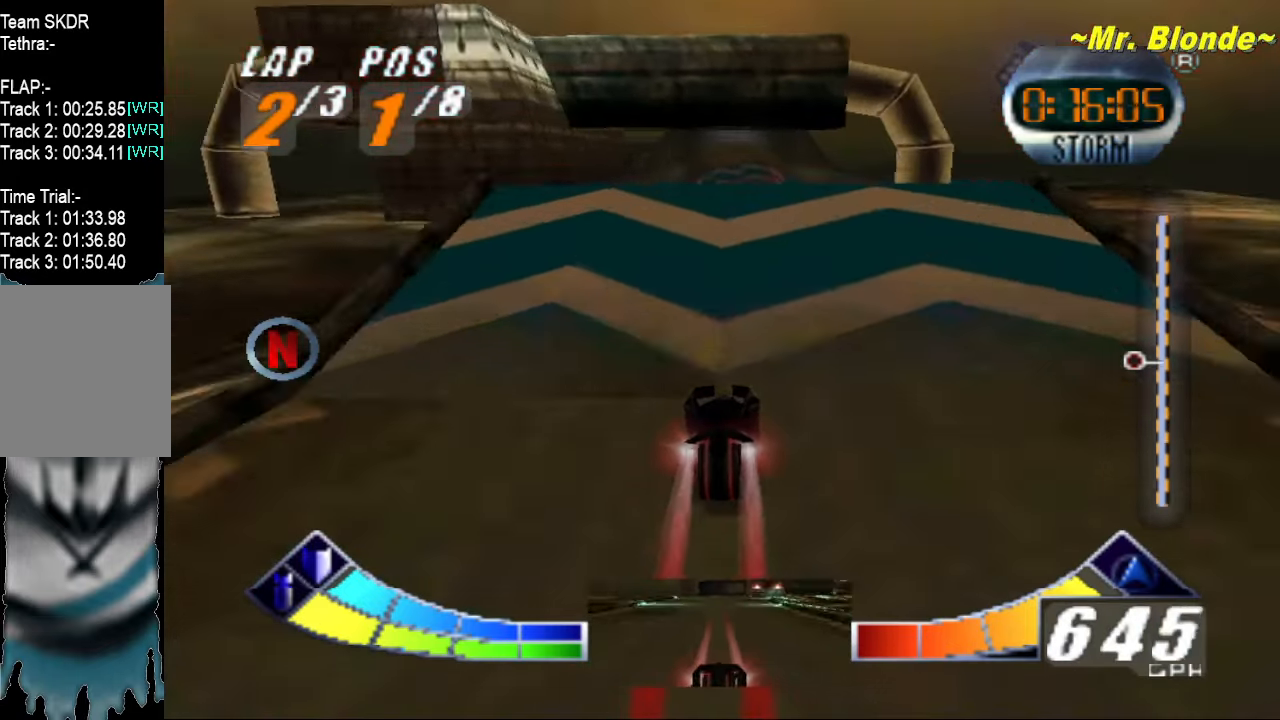
{"dt_ms": 500, "buttons": ["A", "Z"], "left_stick": "up", "events": []}
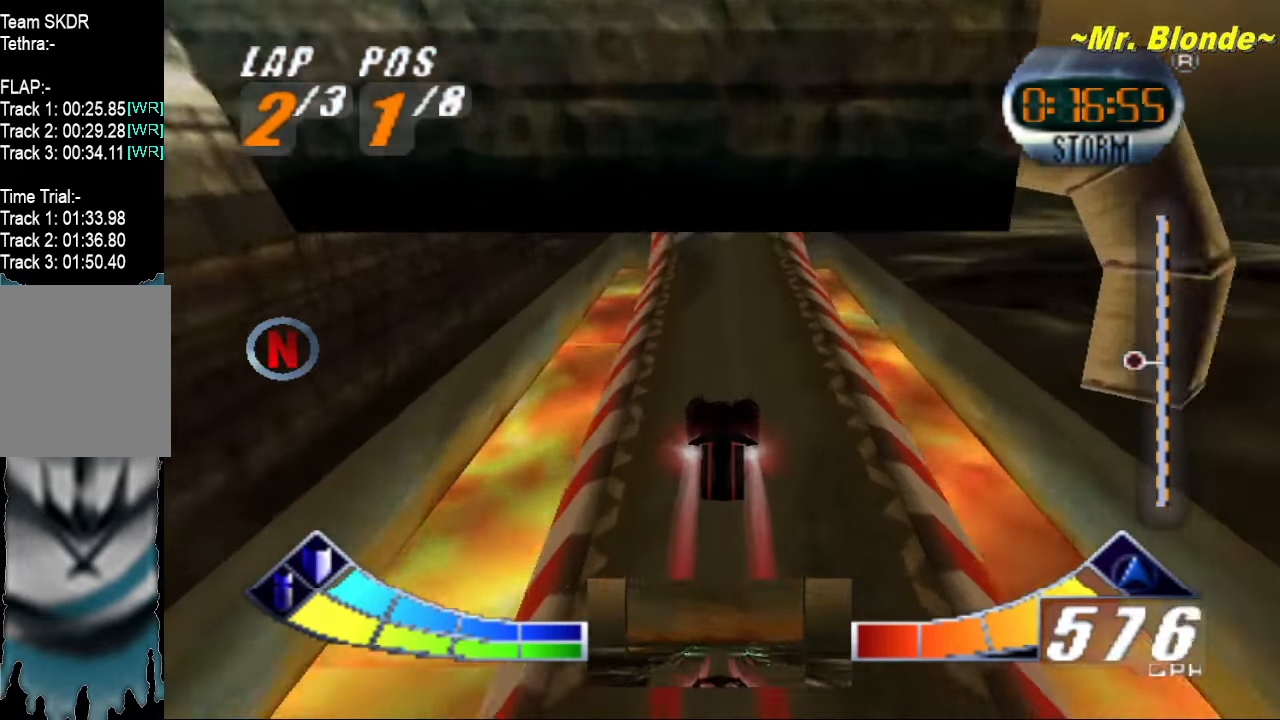
{"dt_ms": 500, "buttons": ["Z"], "left_stick": "up", "events": [[500, "A", "up"]]}